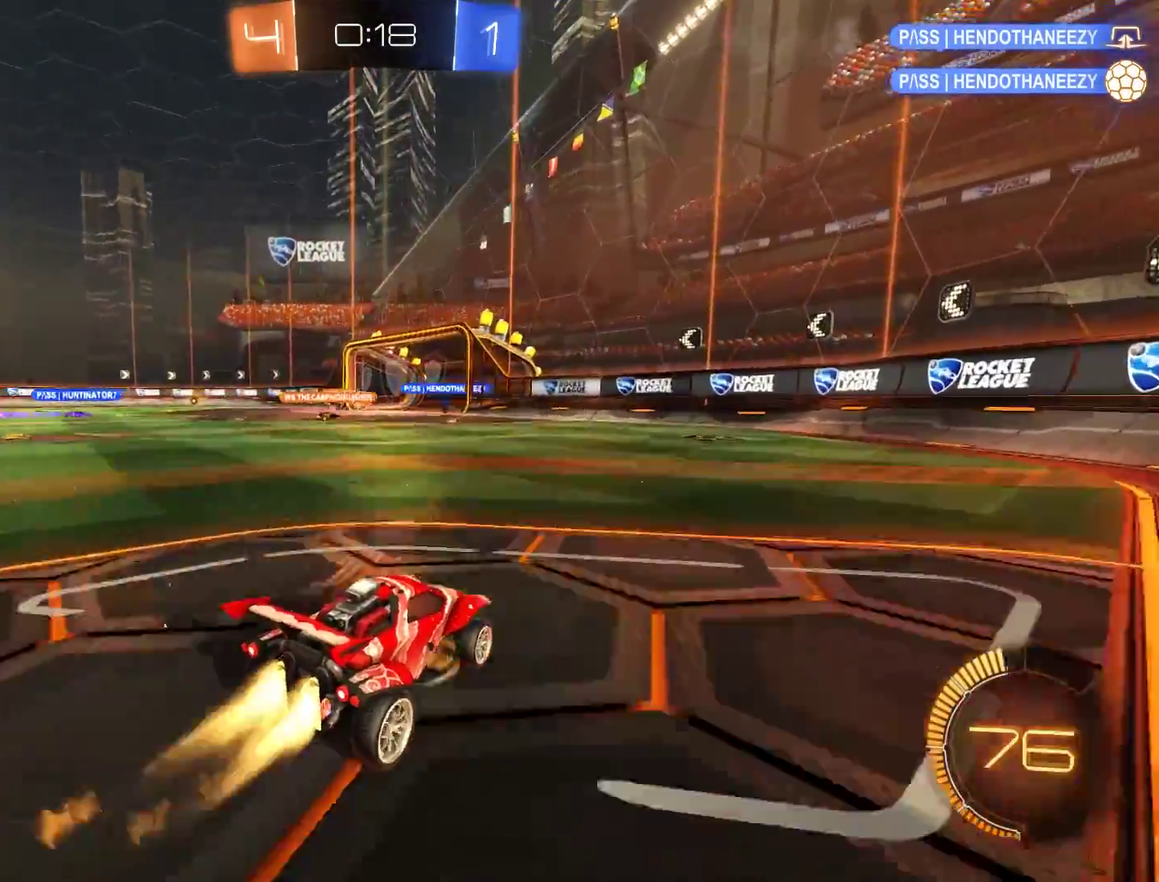
Gameplay with a controller (Xbox layout); each line is a JSON object with the inputs held at the frame after it. "events" lists button and stick changes between this image and that frame as [ms after this image, input, new state], when the widget could be followed in between.
{"buttons": [], "left_stick": "center", "right_stick": "center", "events": [[317, "R2", "up"], [383, "B", "up"], [383, "left_stick", "down-left"], [483, "left_stick", "center"]]}
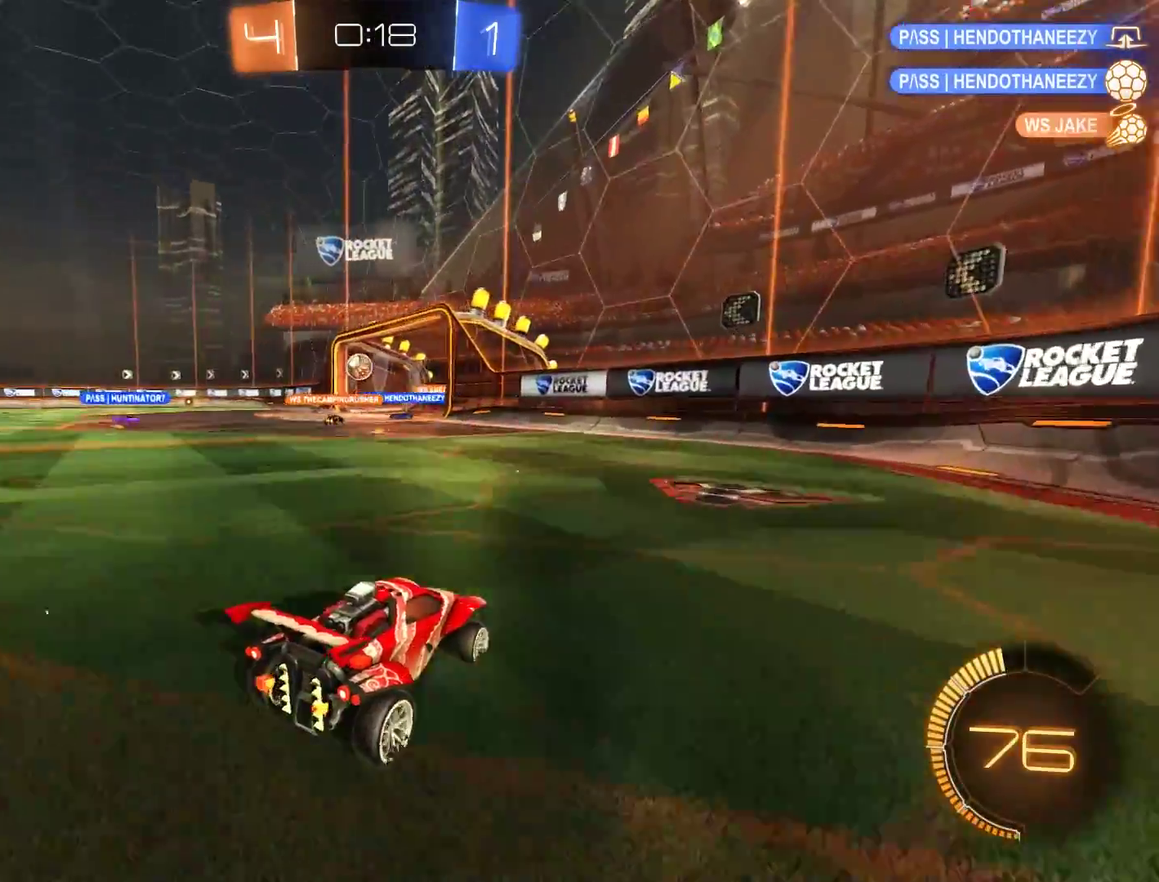
{"buttons": ["A", "B", "R2"], "left_stick": "down", "right_stick": "center", "events": [[50, "L2", "down"], [50, "left_stick", "down-left"], [250, "L2", "up"], [317, "B", "down"], [383, "A", "down"], [383, "R2", "down"], [417, "left_stick", "down"]]}
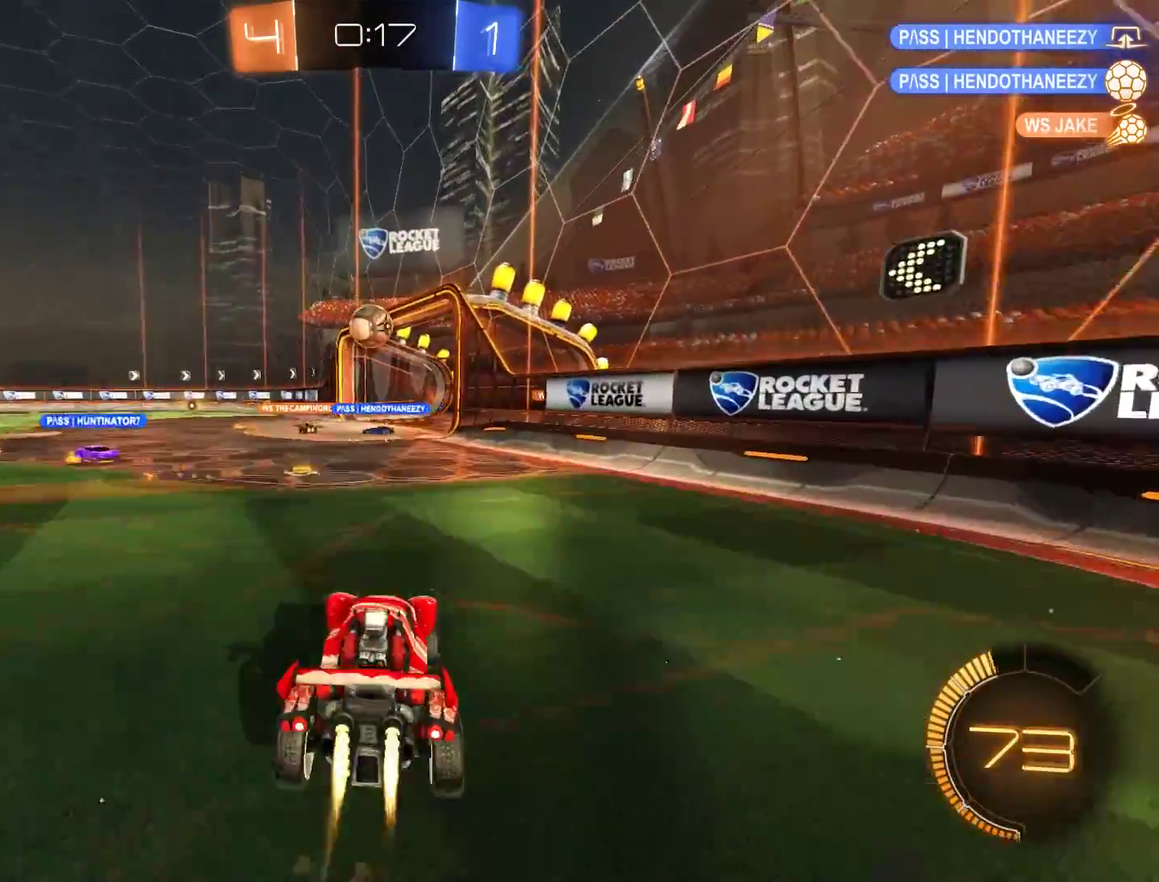
{"buttons": ["B", "R2"], "left_stick": "center", "right_stick": "center", "events": [[17, "L2", "down"], [17, "left_stick", "down-right"], [183, "A", "up"], [183, "left_stick", "right"], [250, "left_stick", "up-right"], [350, "L2", "up"], [383, "left_stick", "center"]]}
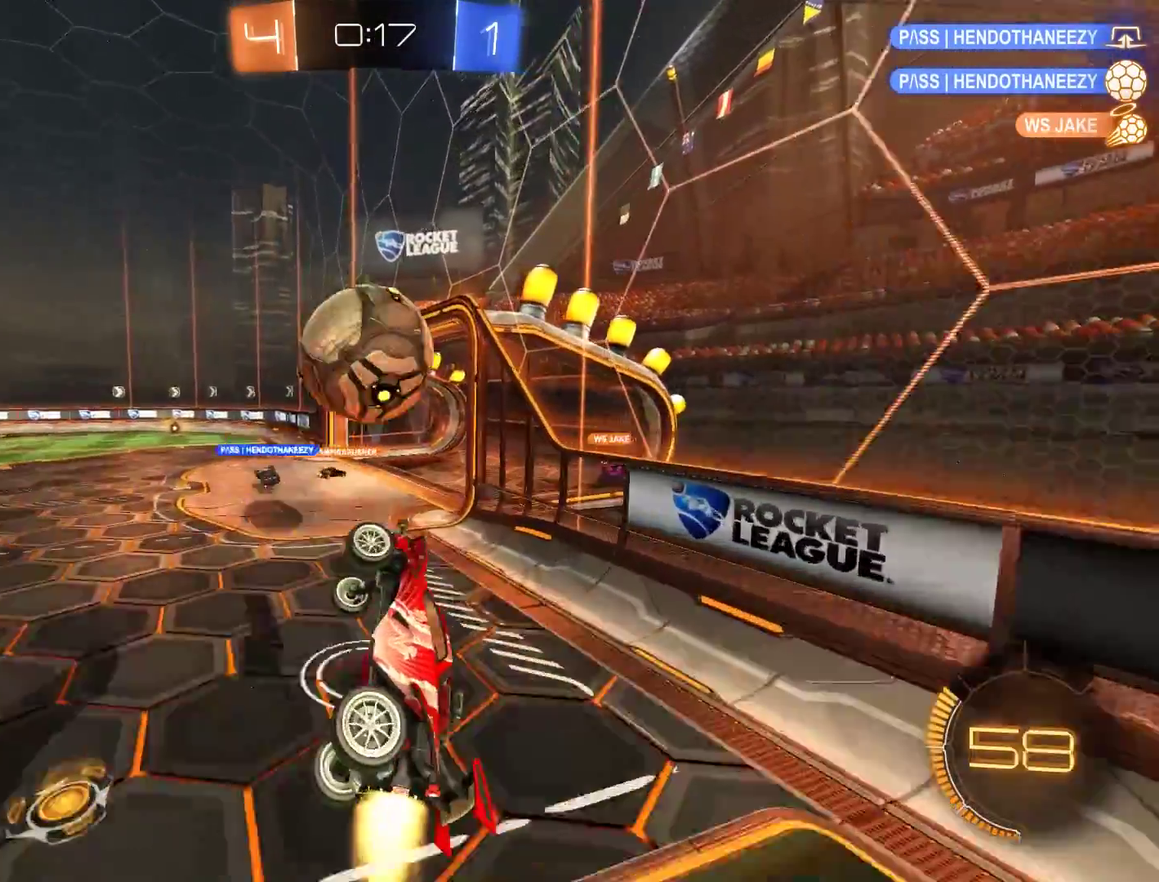
{"buttons": [], "left_stick": "center", "right_stick": "center", "events": [[50, "left_stick", "up"], [83, "A", "down"], [83, "L2", "down"], [117, "L3", "down"], [183, "A", "up"], [183, "L2", "up"], [217, "L3", "up"], [217, "Y", "down"], [317, "left_stick", "center"], [383, "Y", "up"], [417, "R2", "up"], [450, "B", "up"]]}
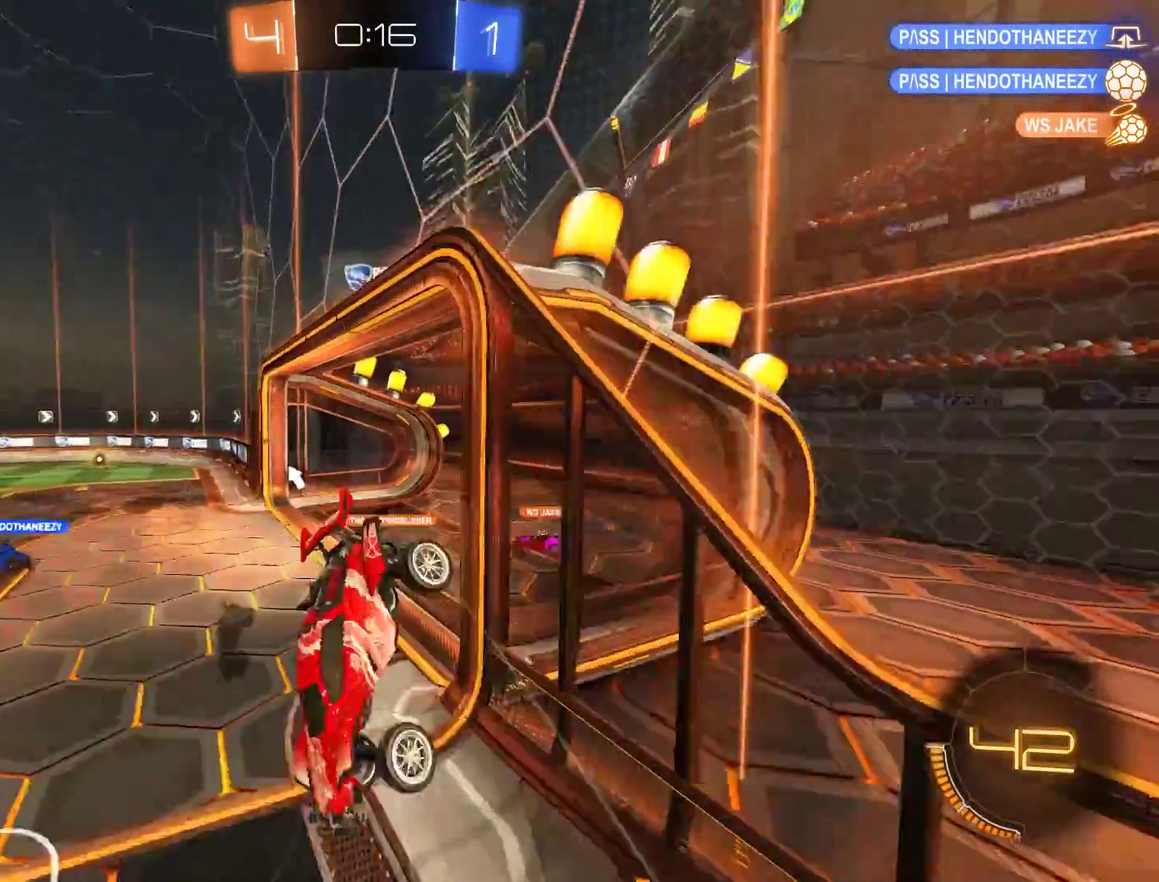
{"buttons": ["L2"], "left_stick": "left", "right_stick": "center", "events": [[317, "left_stick", "left"], [350, "L2", "down"]]}
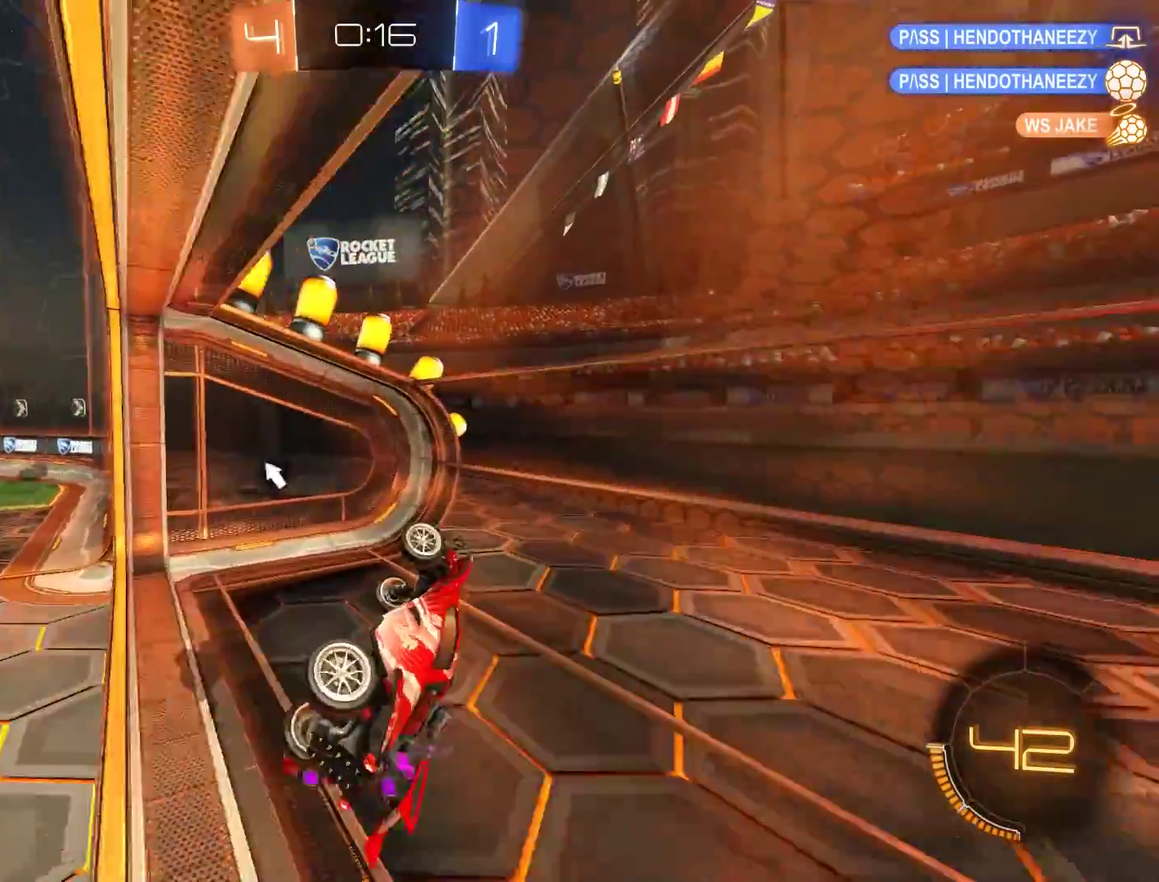
{"buttons": ["B"], "left_stick": "left", "right_stick": "center", "events": [[83, "B", "down"], [150, "L2", "up"], [283, "Y", "down"], [417, "Y", "up"]]}
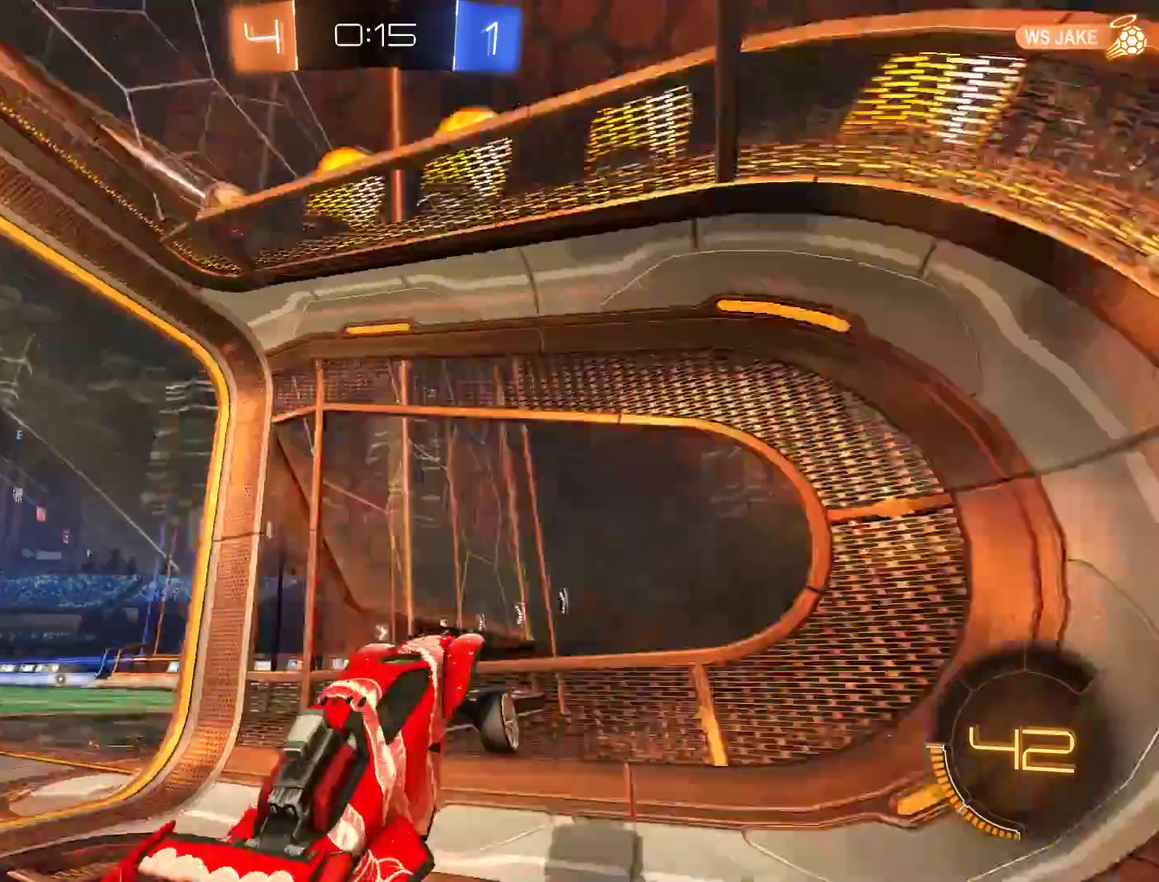
{"buttons": ["B"], "left_stick": "left", "right_stick": "center", "events": []}
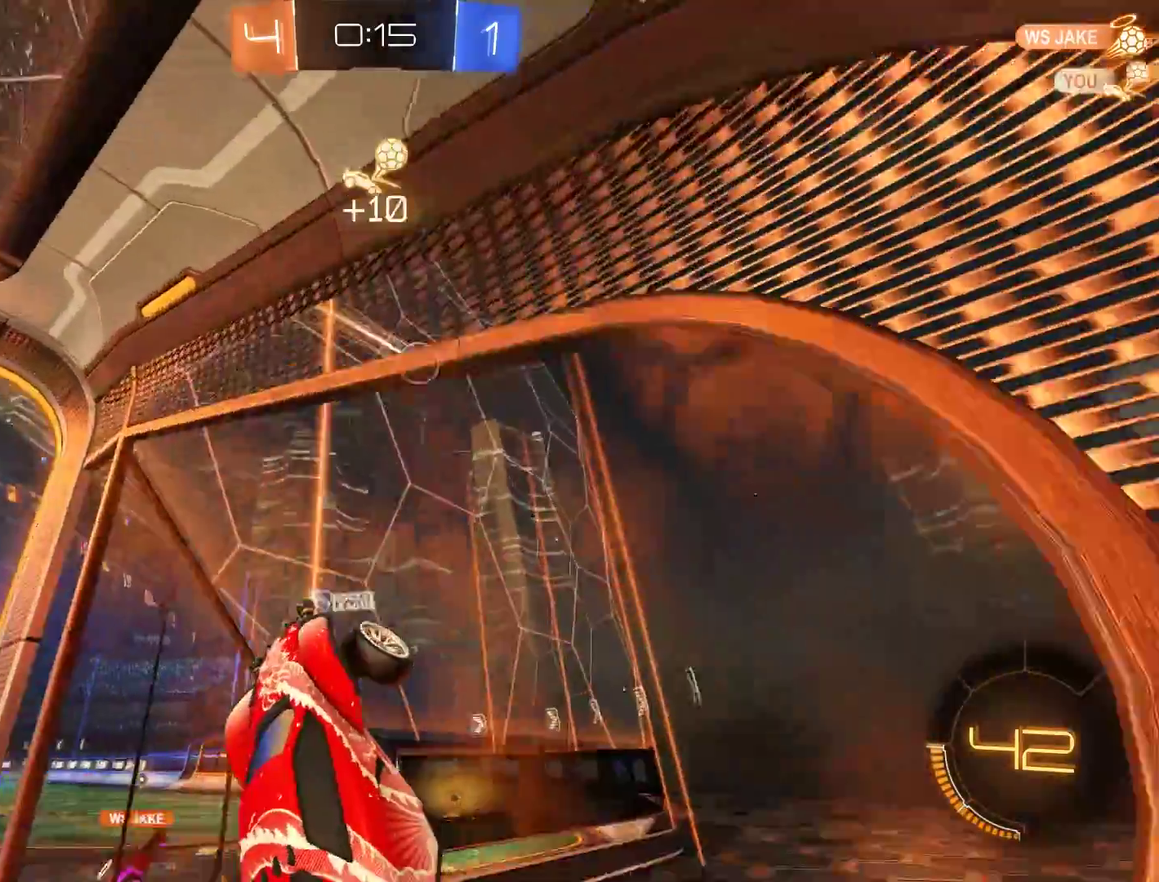
{"buttons": ["B"], "left_stick": "left", "right_stick": "center", "events": []}
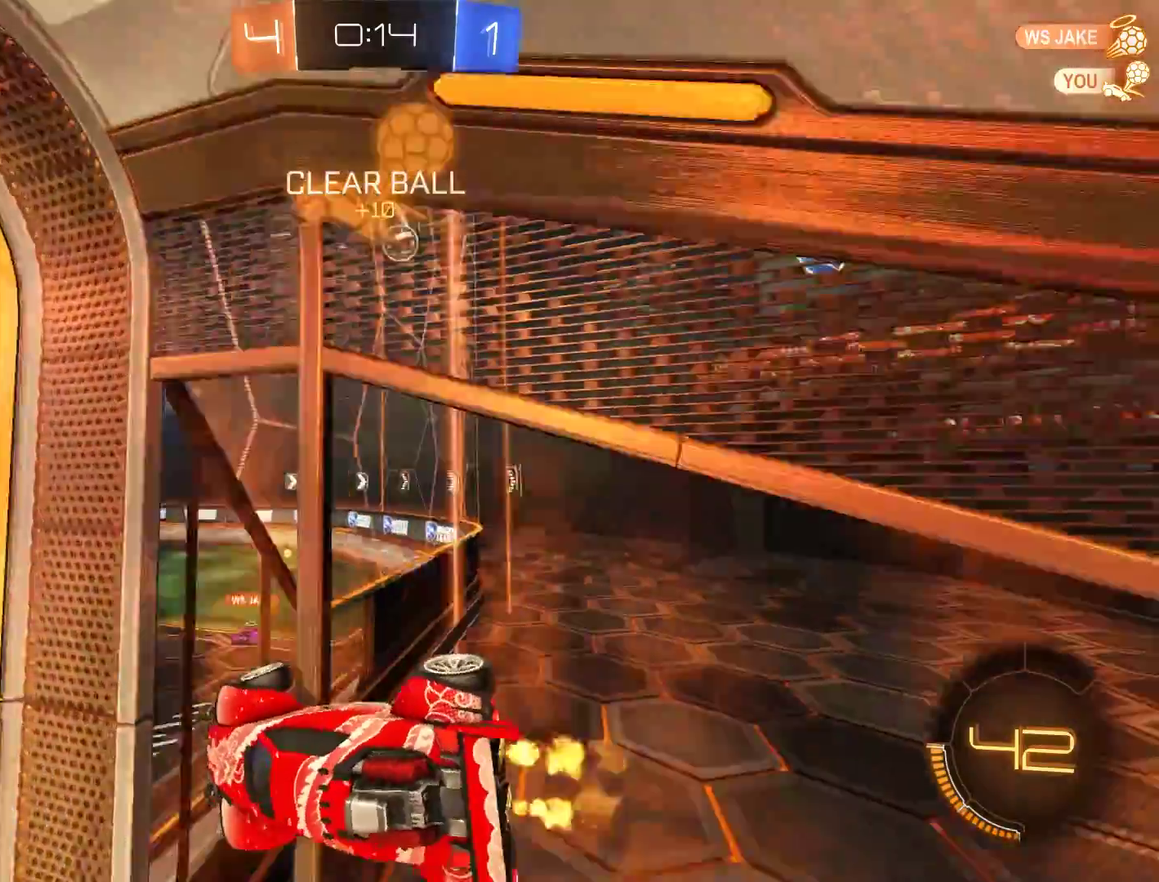
{"buttons": ["B"], "left_stick": "down", "right_stick": "center", "events": [[50, "L2", "down"], [83, "A", "down"], [83, "left_stick", "right"], [217, "A", "up"], [217, "left_stick", "down-right"], [333, "left_stick", "down"], [350, "L2", "up"]]}
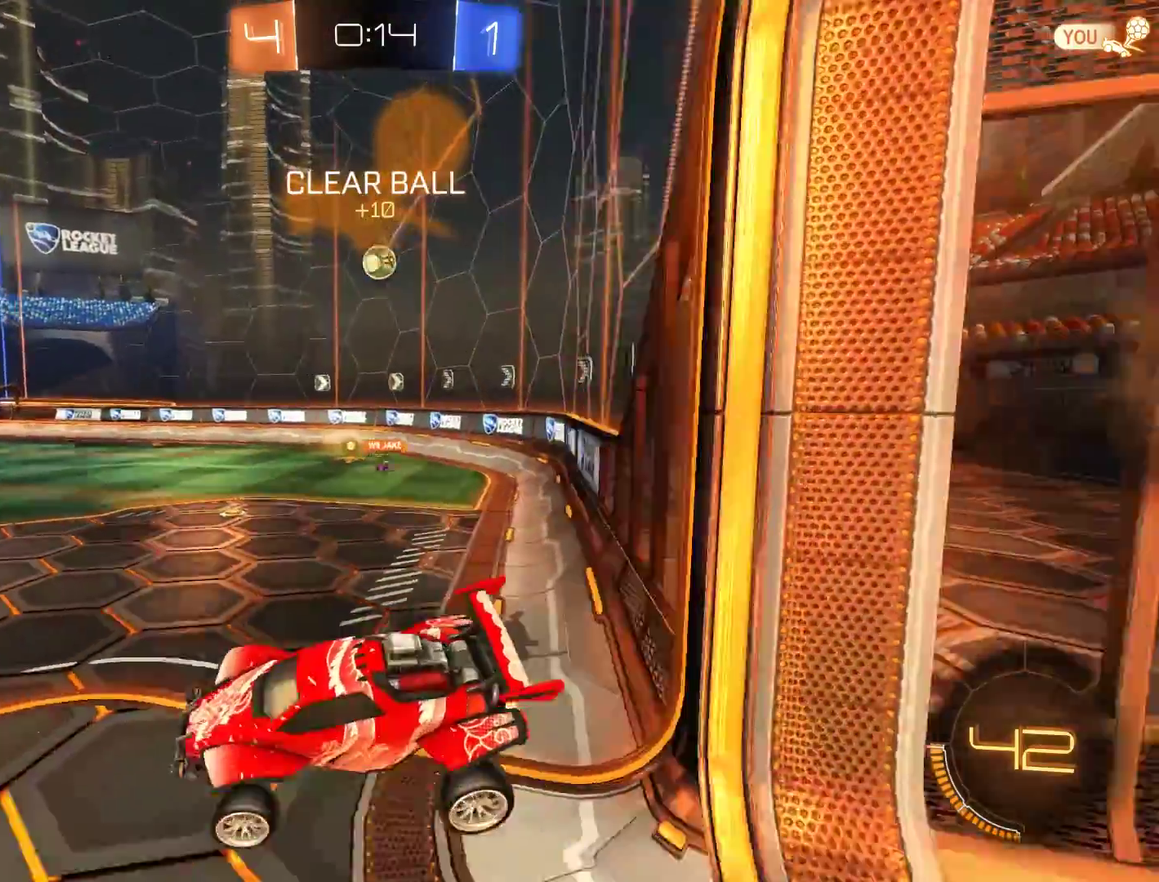
{"buttons": ["B"], "left_stick": "up-right", "right_stick": "center"}
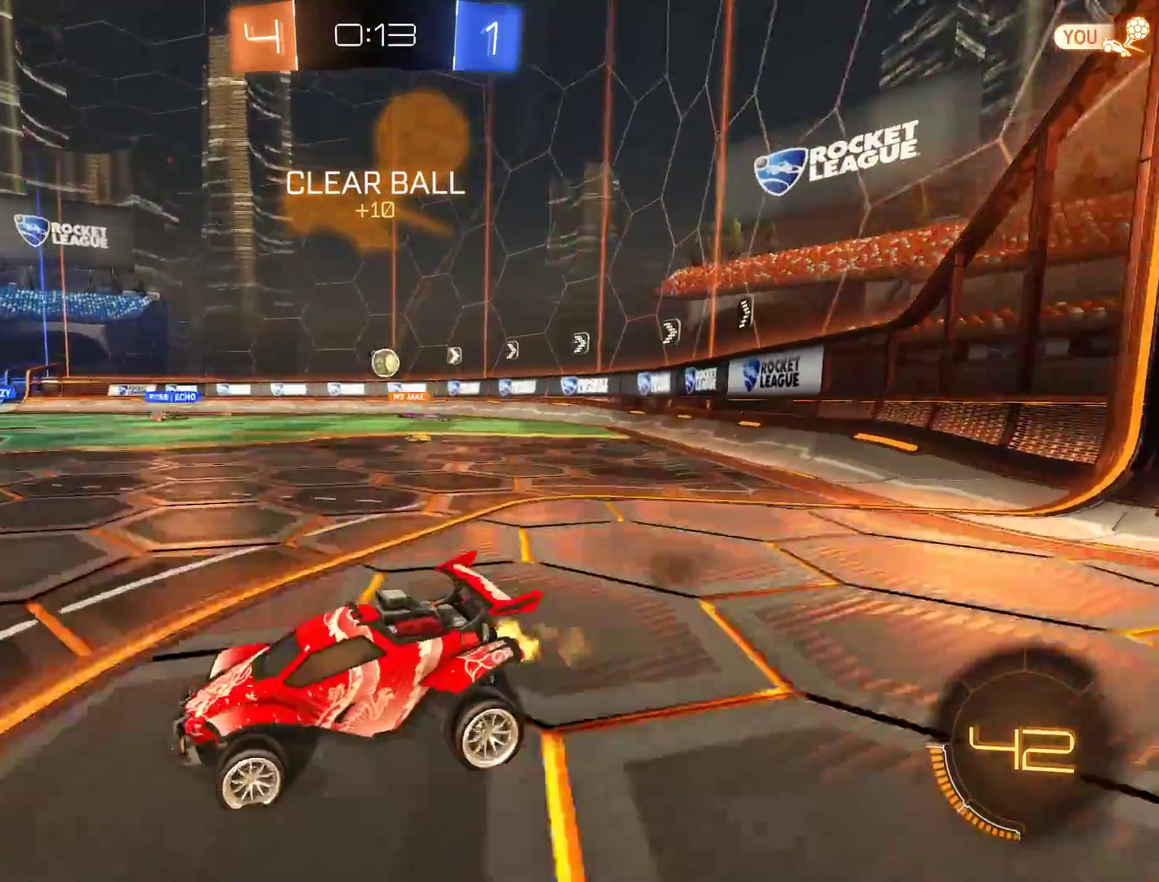
{"buttons": ["B"], "left_stick": "right", "right_stick": "center", "events": [[50, "left_stick", "right"]]}
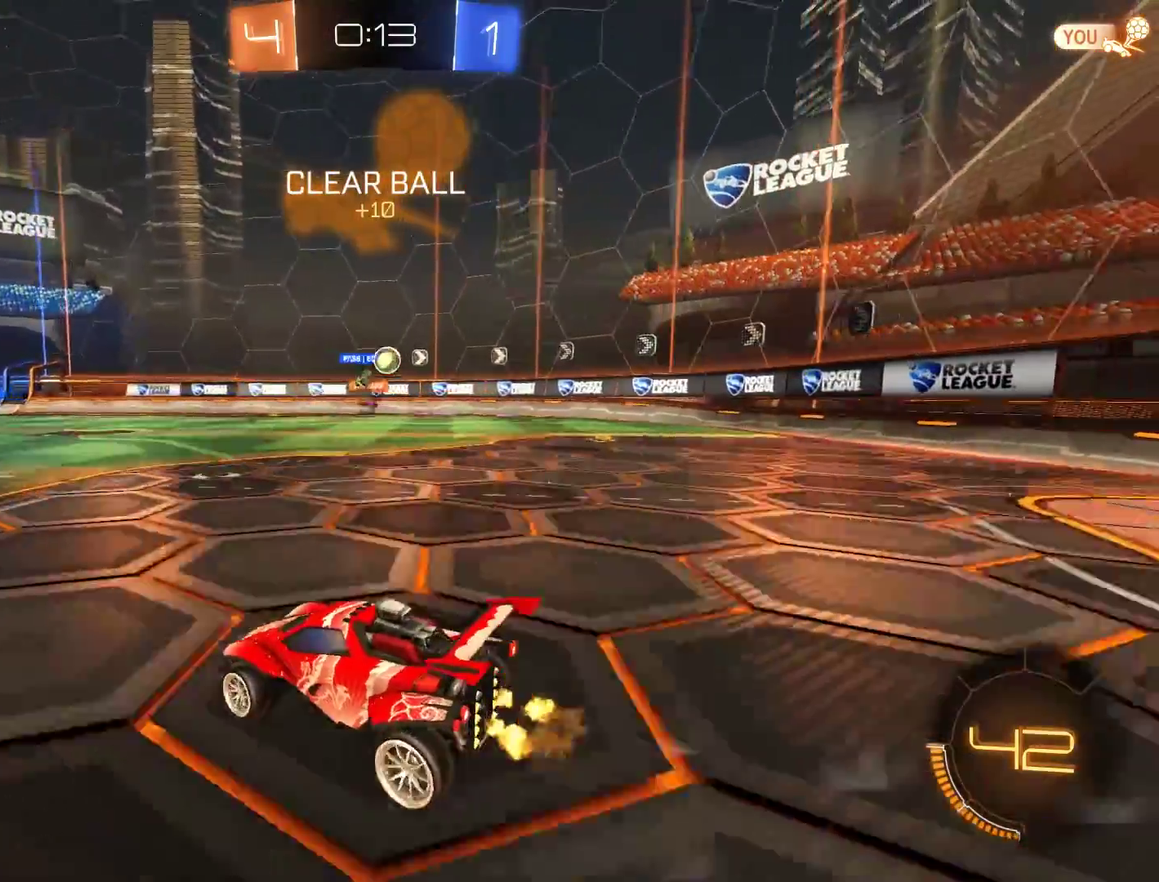
{"buttons": ["B", "X"], "left_stick": "right", "right_stick": "center", "events": [[50, "B", "up"], [50, "left_stick", "center"], [117, "L2", "down"], [150, "left_stick", "right"], [217, "L2", "up"], [250, "B", "down"], [417, "X", "down"]]}
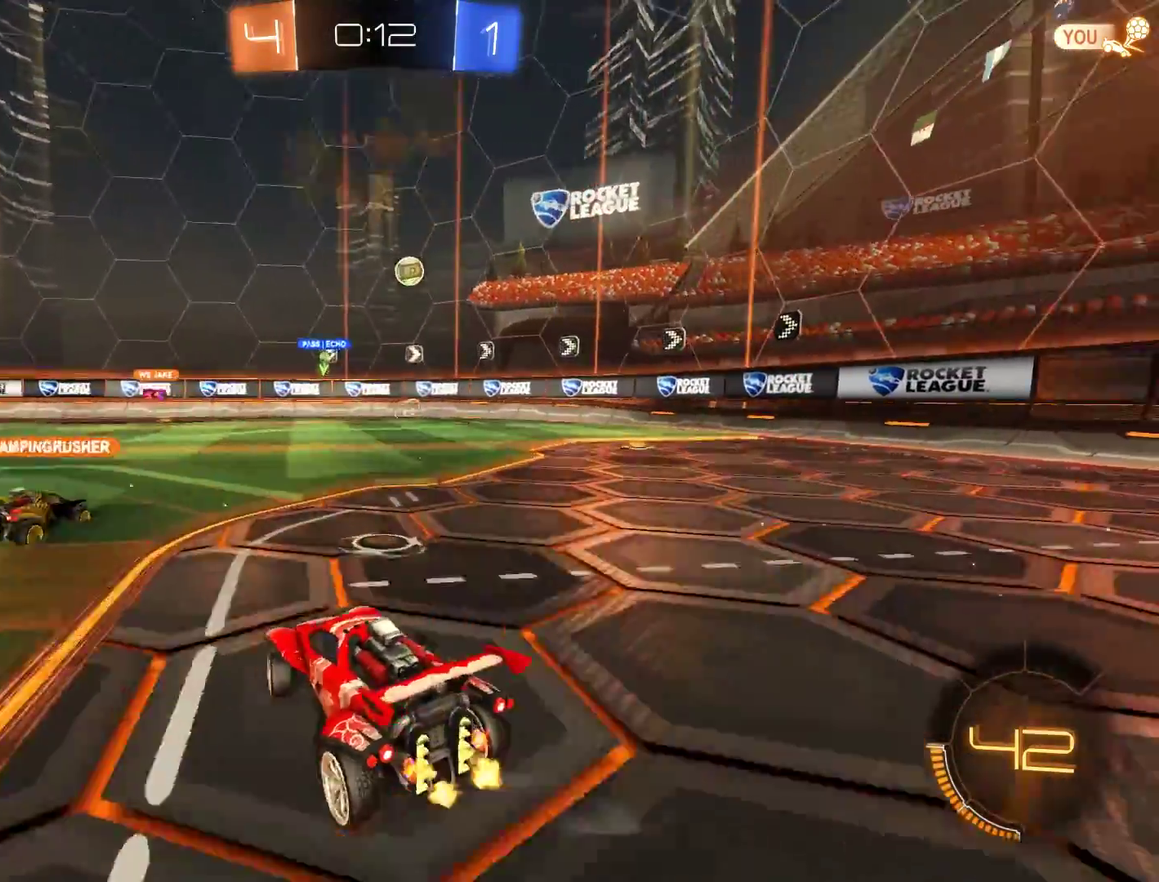
{"buttons": ["B"], "left_stick": "down-right", "right_stick": "center", "events": [[50, "B", "up"], [50, "X", "up"], [217, "left_stick", "center"], [250, "B", "down"], [317, "A", "down"], [317, "left_stick", "down-right"], [417, "A", "up"]]}
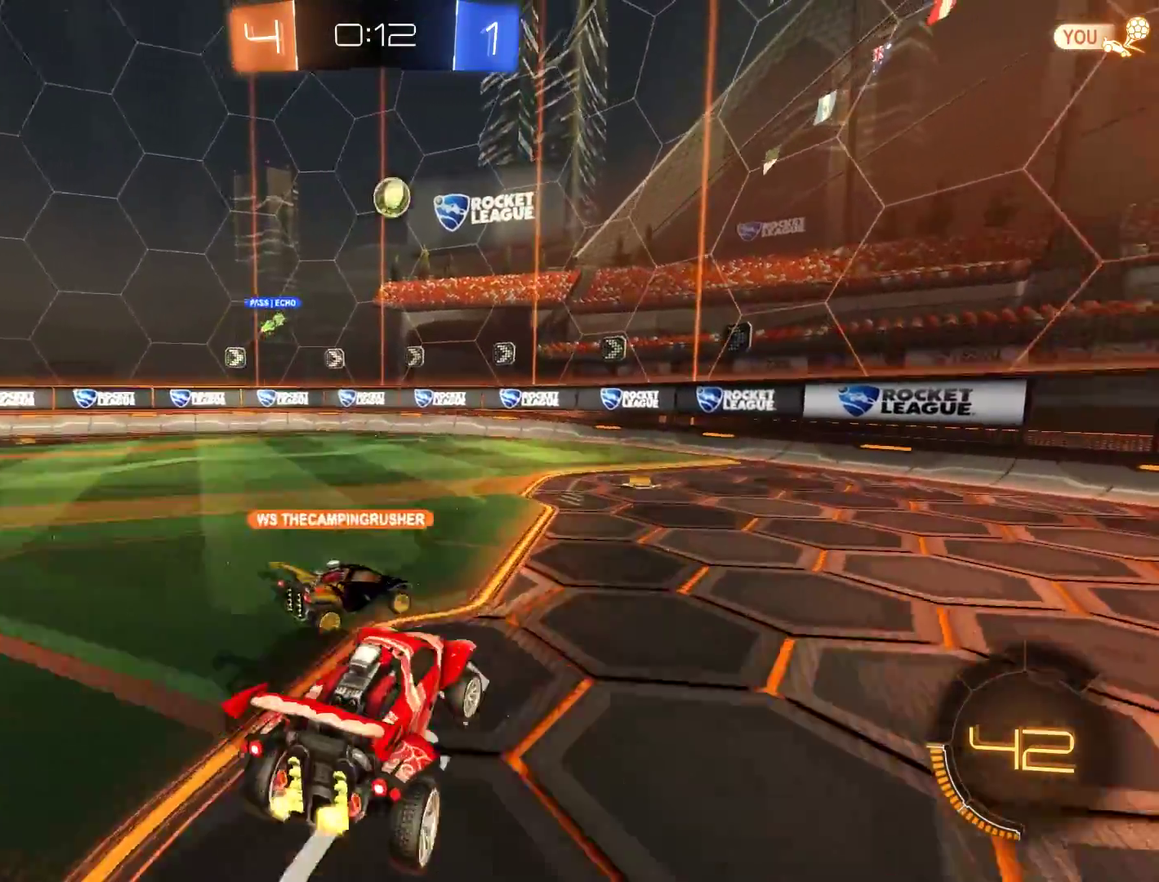
{"buttons": [], "left_stick": "up-left", "right_stick": "center"}
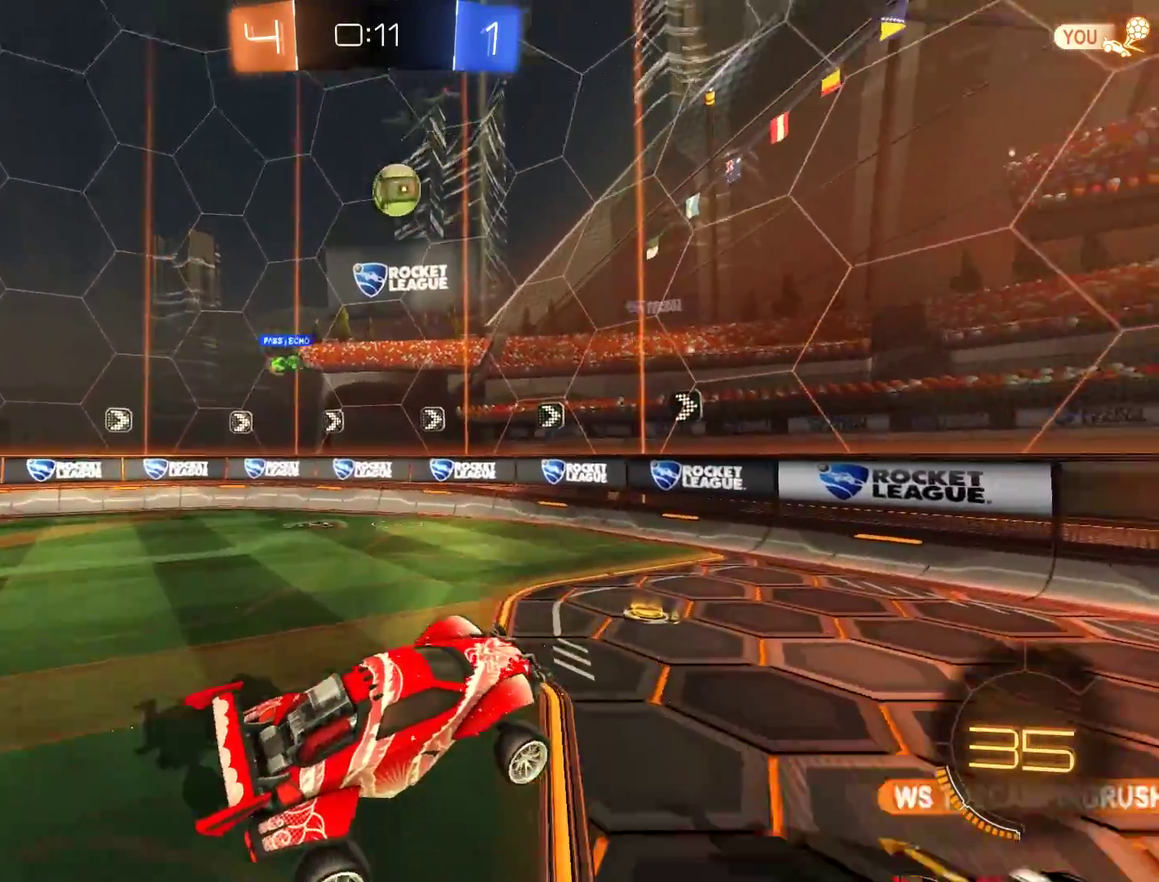
{"buttons": ["B"], "left_stick": "center", "right_stick": "center"}
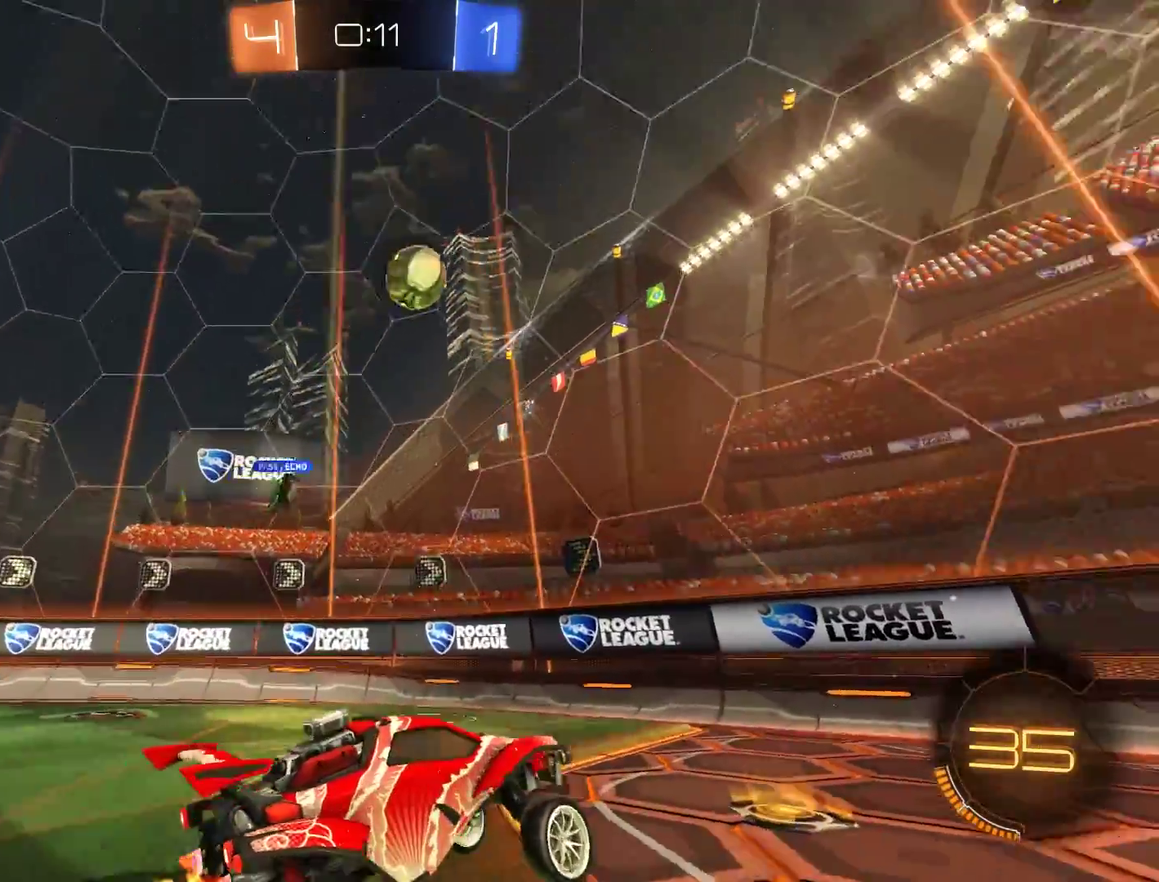
{"buttons": ["B"], "left_stick": "right", "right_stick": "center", "events": [[250, "R2", "down"], [283, "left_stick", "right"], [350, "R2", "up"], [417, "B", "up"], [483, "B", "down"]]}
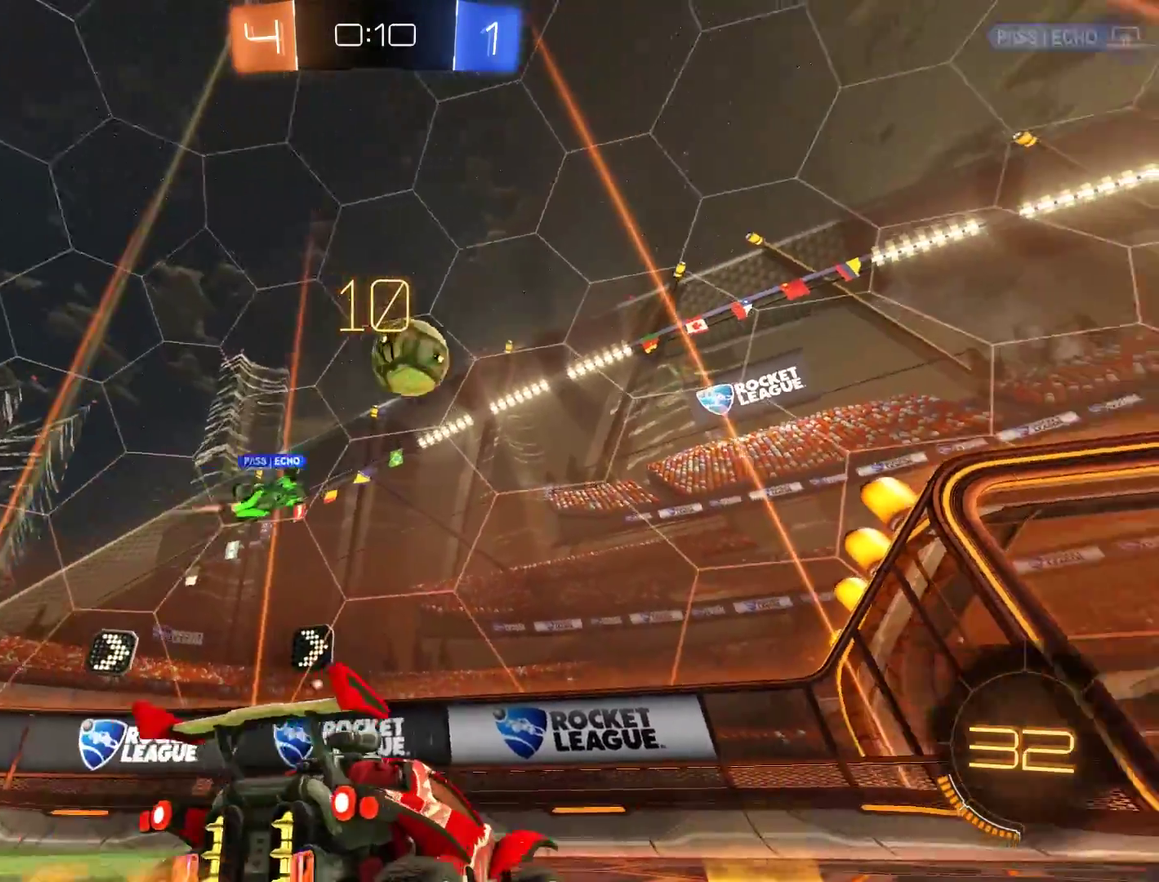
{"buttons": ["B", "R2"], "left_stick": "up-right", "right_stick": "center", "events": [[183, "left_stick", "center"], [450, "R2", "down"], [450, "left_stick", "up-right"]]}
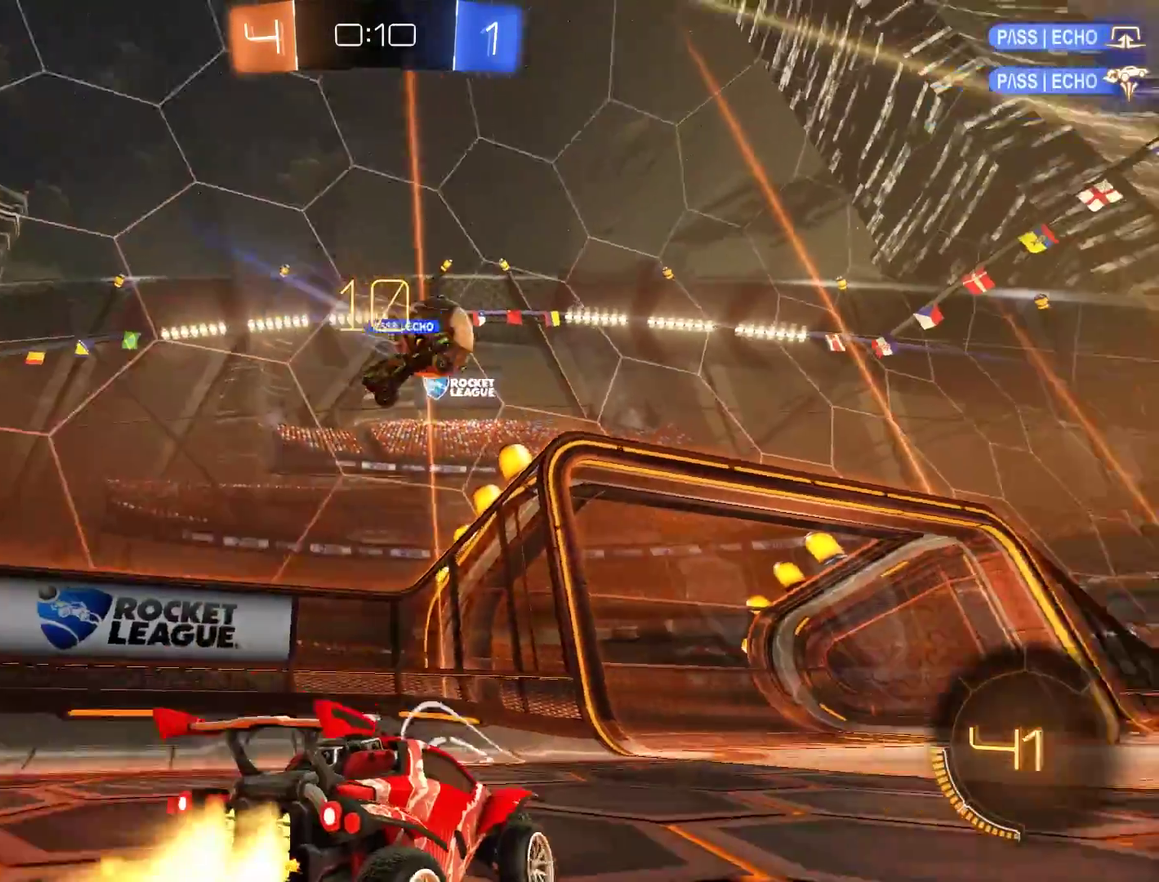
{"buttons": ["B", "R2"], "left_stick": "right", "right_stick": "center", "events": [[117, "left_stick", "center"], [283, "left_stick", "right"]]}
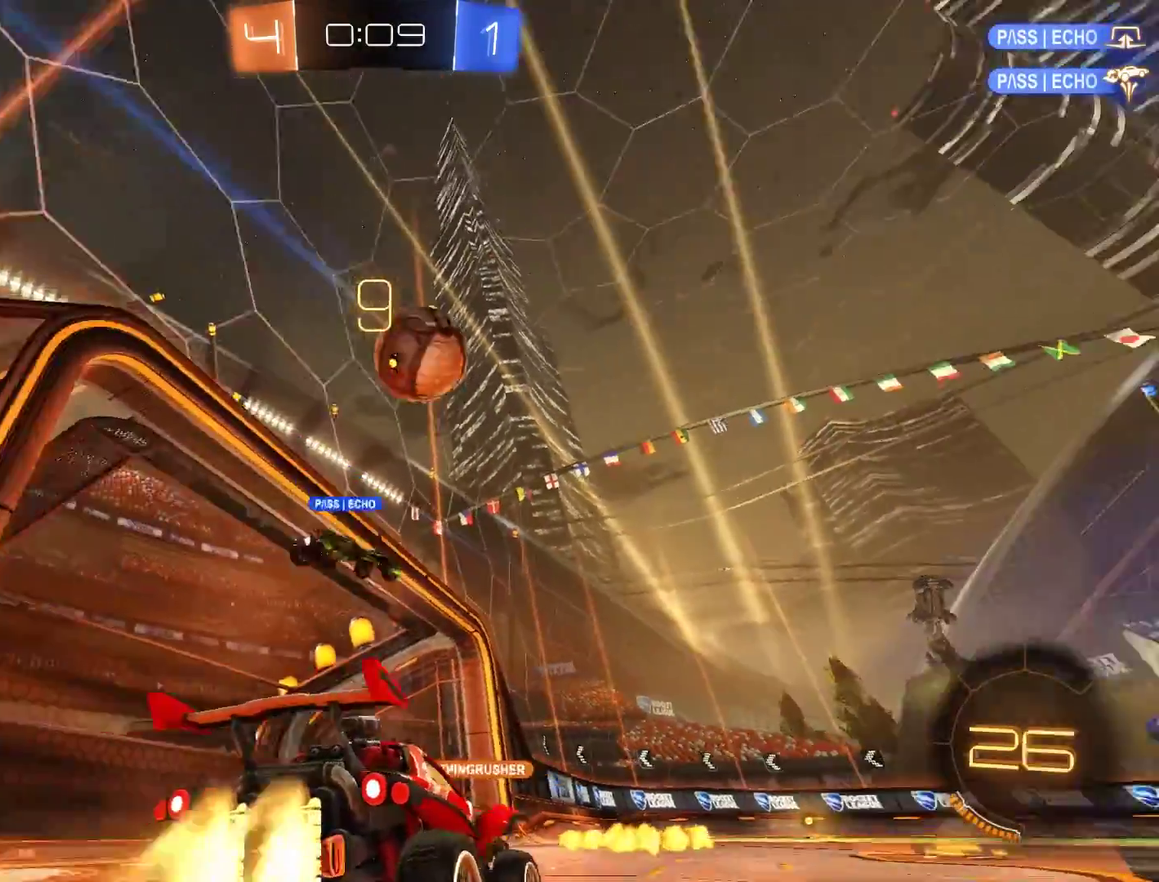
{"buttons": ["B", "R2"], "left_stick": "up", "right_stick": "center", "events": [[83, "A", "down"], [83, "left_stick", "down"], [183, "left_stick", "down-left"], [283, "A", "up"], [450, "left_stick", "up"]]}
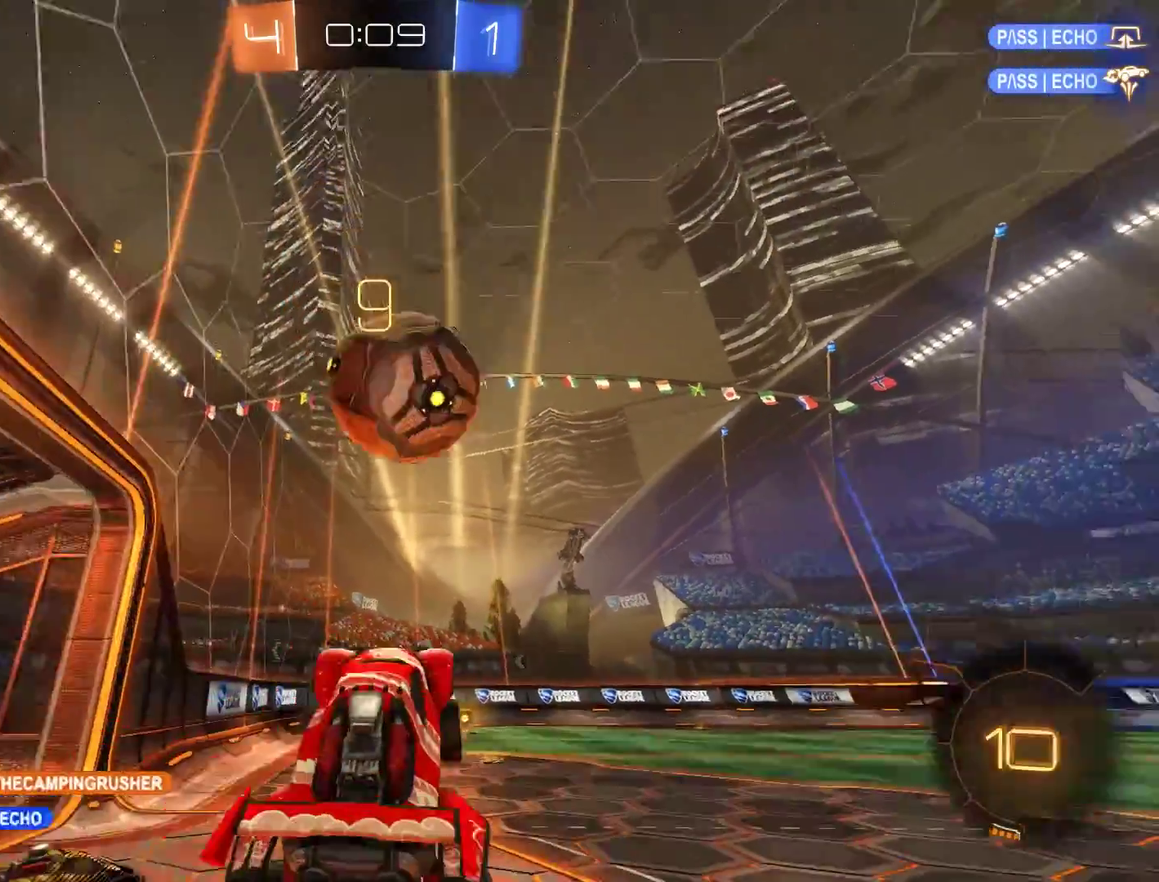
{"buttons": ["L2"], "left_stick": "up-right", "right_stick": "center", "events": [[50, "R2", "up"], [50, "left_stick", "up-right"], [117, "left_stick", "center"], [183, "L2", "down"], [183, "left_stick", "up-right"], [217, "A", "down"], [333, "A", "up"], [400, "B", "up"]]}
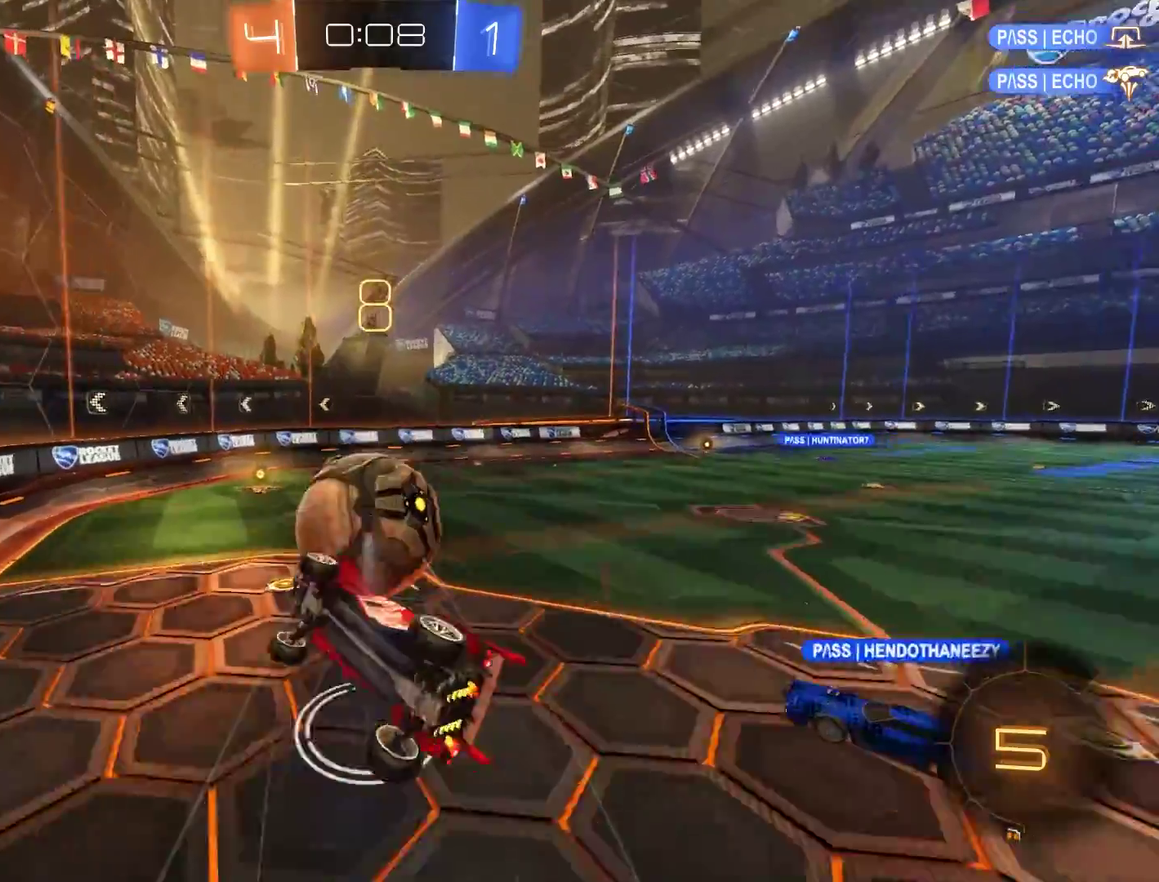
{"buttons": ["B"], "left_stick": "center", "right_stick": "center", "events": [[267, "left_stick", "center"], [367, "L2", "up"], [400, "B", "down"]]}
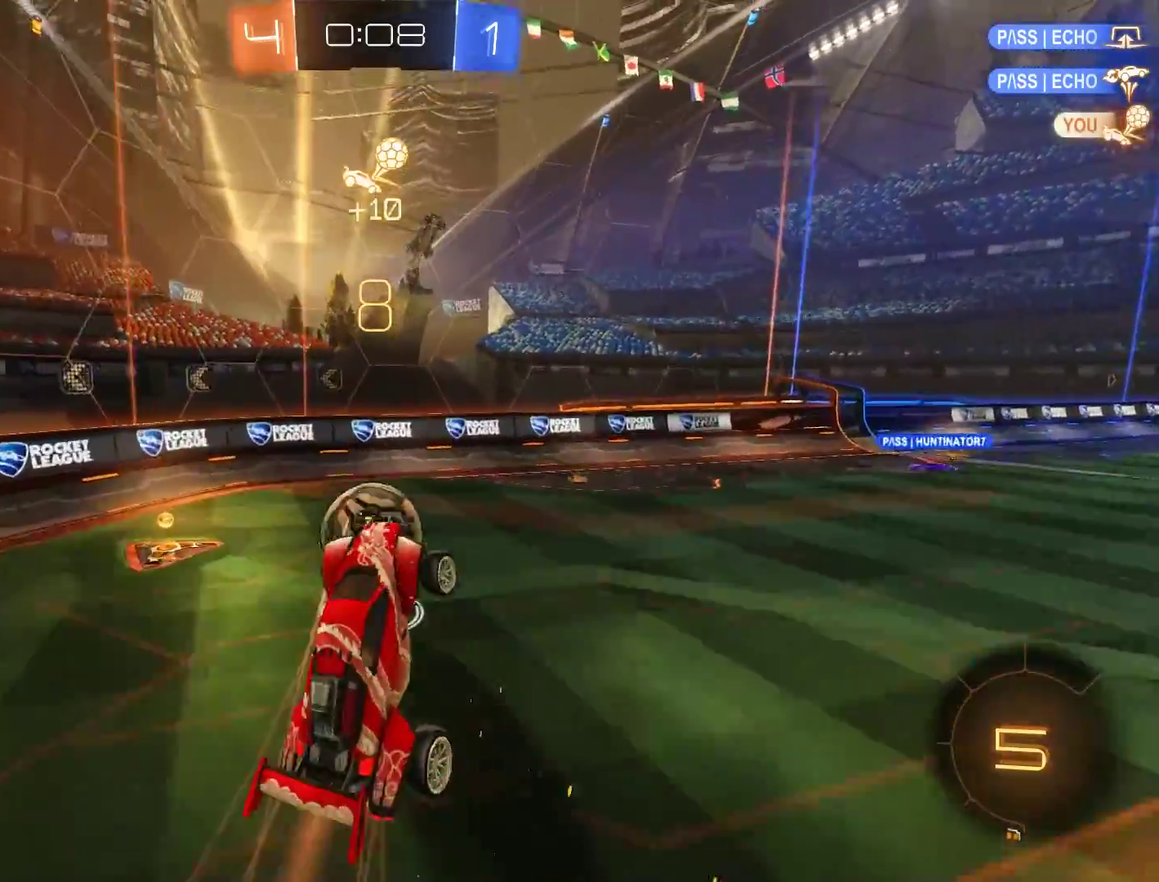
{"buttons": ["B", "R2"], "left_stick": "down", "right_stick": "center", "events": [[100, "R2", "down"], [167, "left_stick", "left"], [233, "left_stick", "down-left"], [367, "left_stick", "right"], [500, "left_stick", "down"]]}
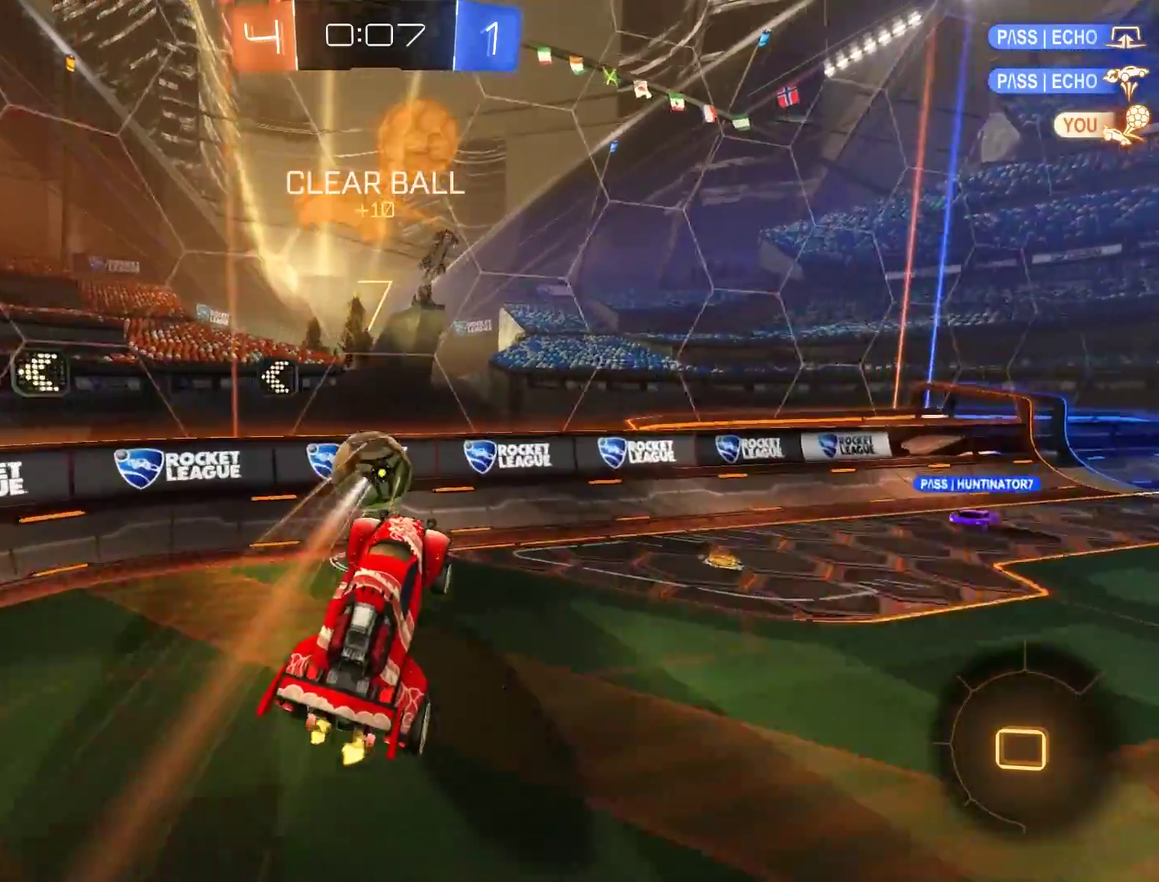
{"buttons": ["B", "R2"], "left_stick": "up-right", "right_stick": "center"}
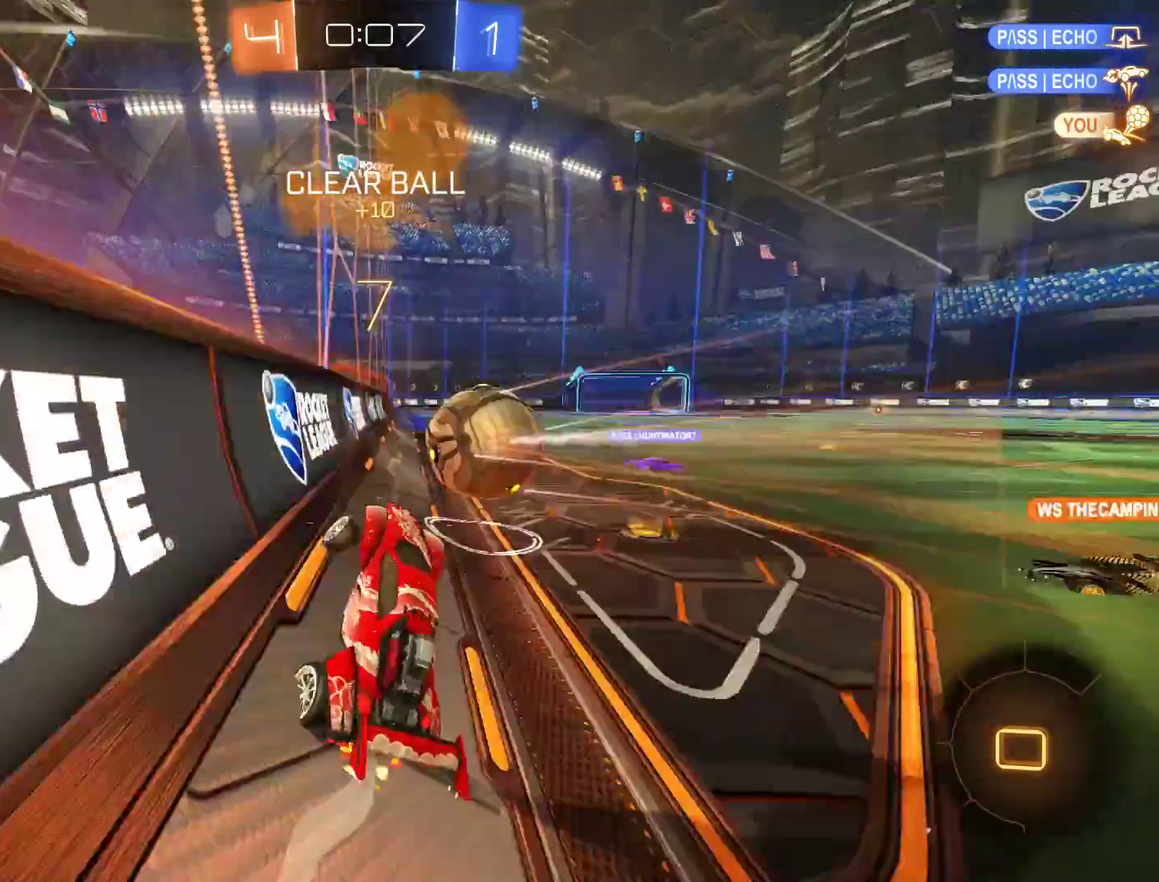
{"buttons": ["A", "B", "L2", "R2"], "left_stick": "center", "right_stick": "center", "events": [[400, "left_stick", "center"], [500, "A", "down"], [500, "L2", "down"]]}
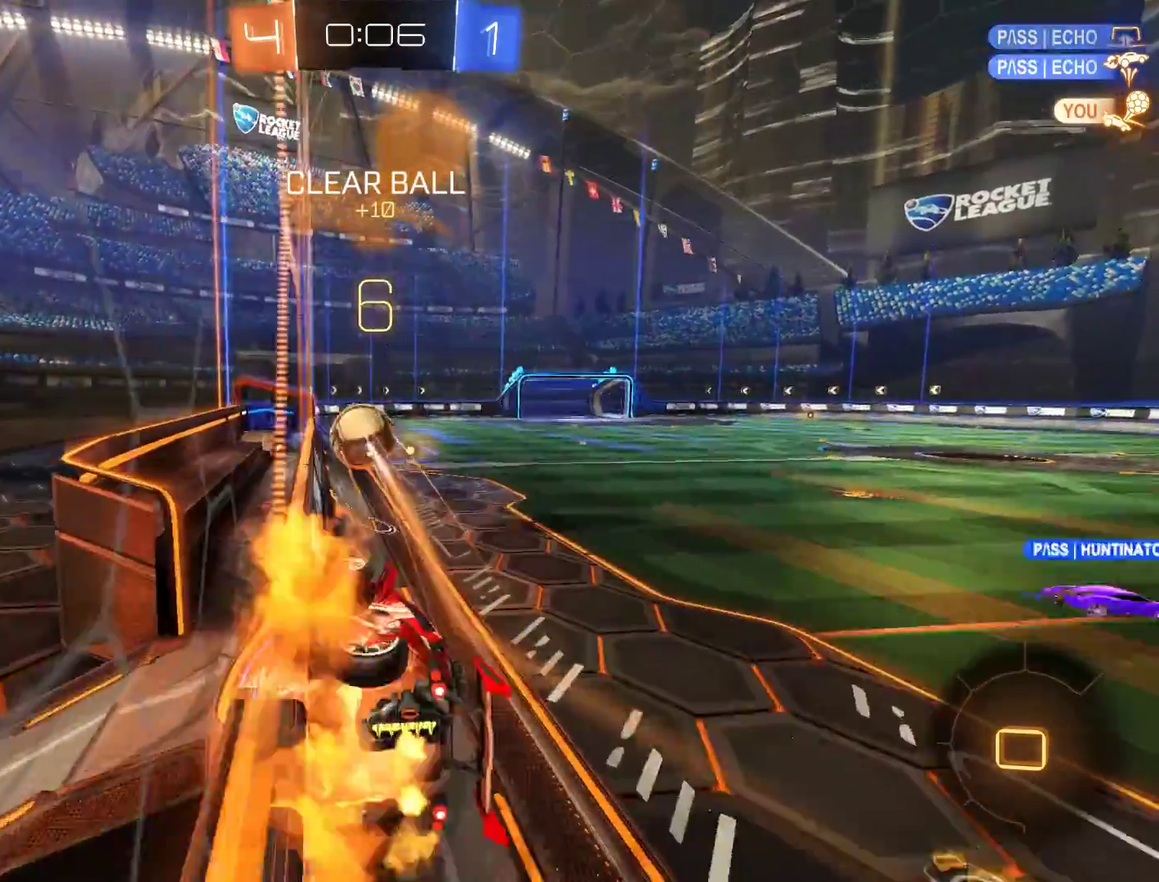
{"buttons": ["B", "R2"], "left_stick": "down-left", "right_stick": "center", "events": [[33, "left_stick", "down-left"], [100, "A", "up"], [167, "left_stick", "up-left"], [233, "R2", "up"], [267, "L2", "up"], [300, "R2", "down"], [333, "left_stick", "left"], [383, "left_stick", "down-left"]]}